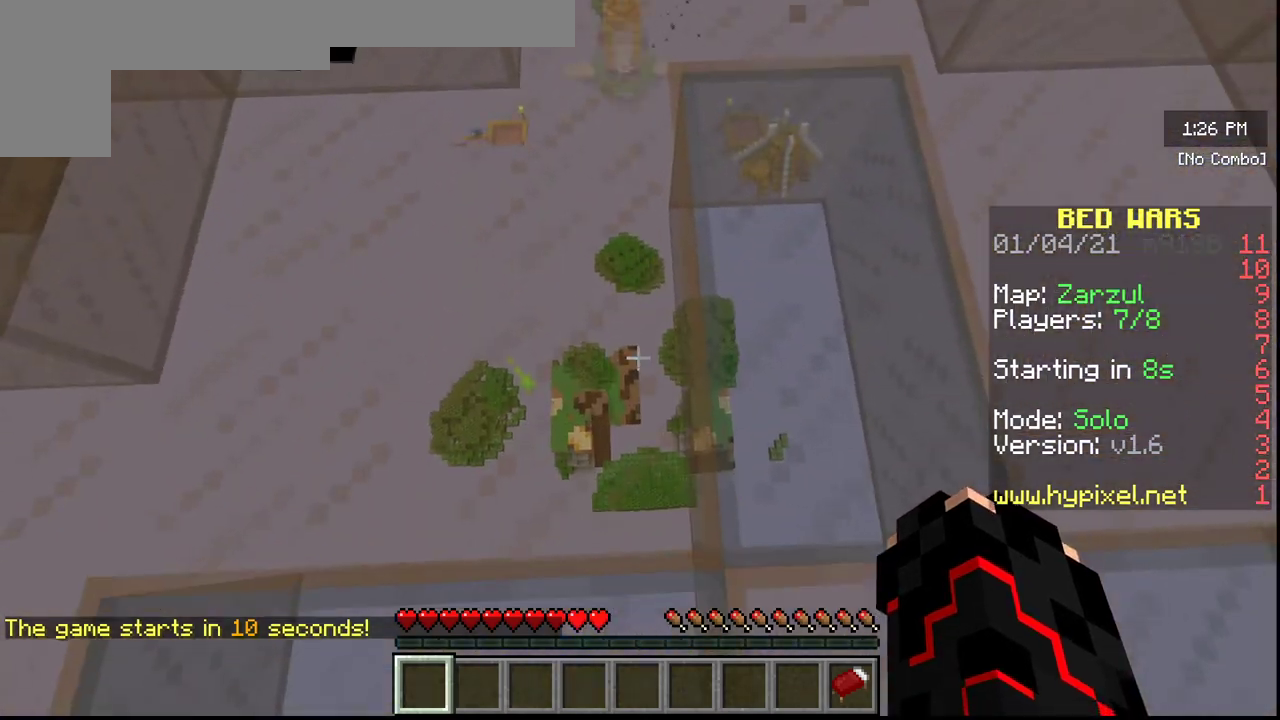
Gameplay with keyboard and mouse; each line is a JSON object with the keys and mouse buttons held at the frame after it. "events" lists presses ("down") and releases ("up") of "a", "d", "s", "w", "mouse_left" and "mouse_right" between this image and that frame as [ms after this image, input, new state], when the widget could be followed in between. "mouse_left", "mouse_right" = the "left", "right" buttons of the "mouse" list. No other keys are recorded. Fast repeated clicks can show as one long hold. Mouse movement is not recorded.
{"keys": ["d"], "mouse": [], "events": [[333, "d", "down"]]}
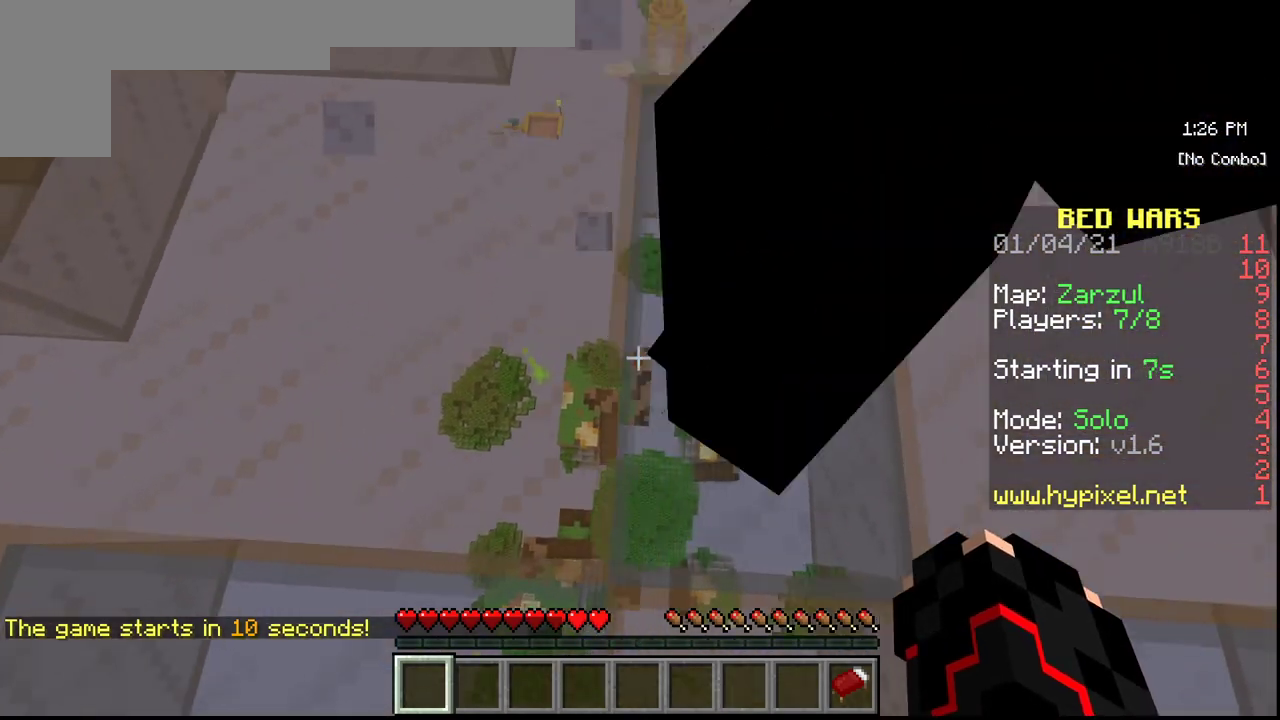
{"keys": [], "mouse": ["left", "right"], "events": [[50, "d", "up"], [83, "mouse_right", "down"], [233, "mouse_right", "up"], [283, "mouse_left", "down"], [300, "mouse_right", "down"], [367, "mouse_right", "up"], [483, "mouse_right", "down"]]}
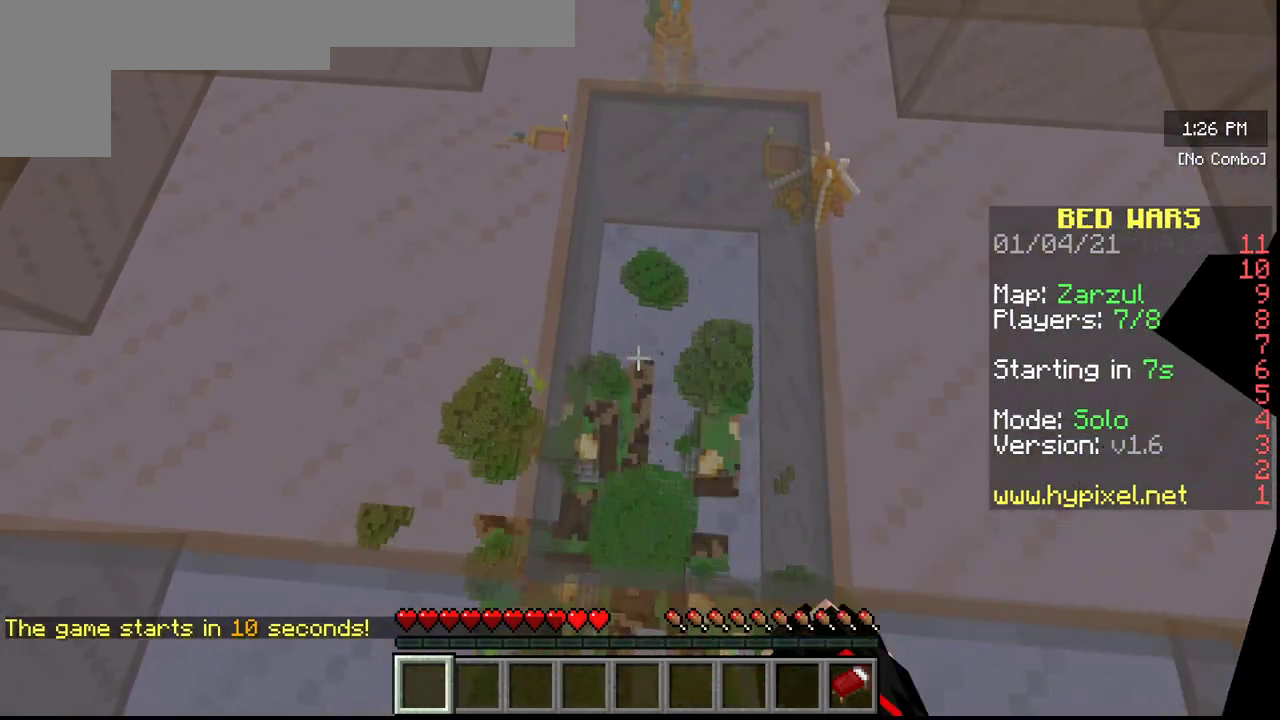
{"keys": [], "mouse": ["left", "right"], "events": [[200, "mouse_right", "up"], [300, "mouse_right", "down"], [400, "mouse_right", "up"], [467, "mouse_right", "down"]]}
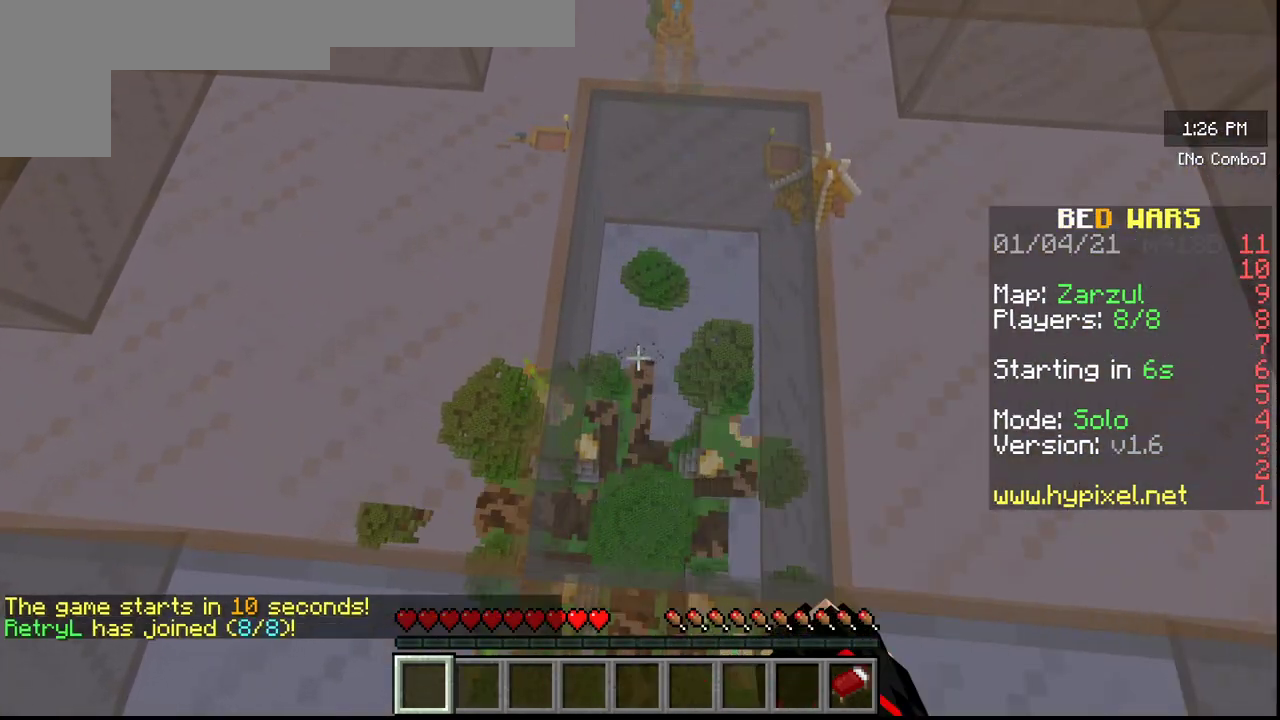
{"keys": [], "mouse": [], "events": [[83, "mouse_left", "up"], [133, "mouse_left", "down"], [400, "mouse_right", "up"], [417, "mouse_left", "up"]]}
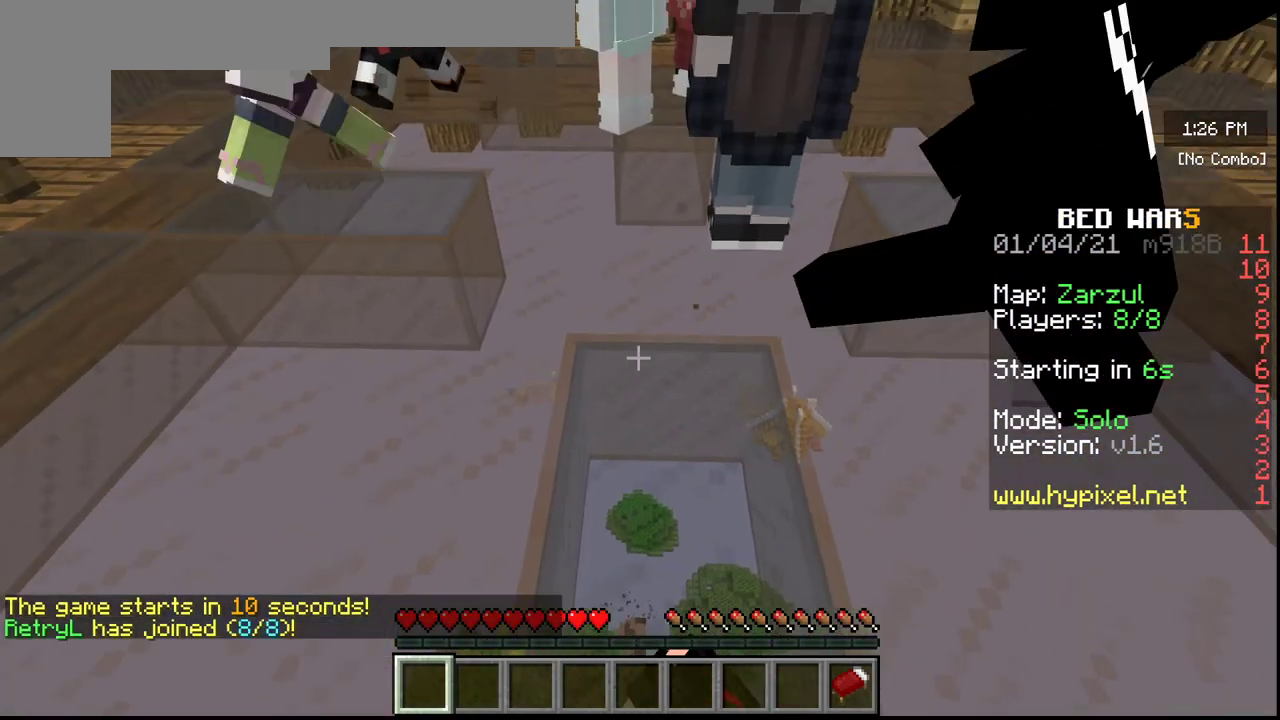
{"keys": ["s"], "mouse": ["left", "right"], "events": [[50, "mouse_left", "down"], [83, "mouse_right", "down"], [183, "s", "down"], [200, "mouse_right", "up"], [217, "mouse_left", "up"], [267, "mouse_right", "down"], [283, "mouse_left", "down"], [400, "mouse_right", "up"], [417, "mouse_left", "up"], [483, "mouse_left", "down"], [500, "mouse_right", "down"]]}
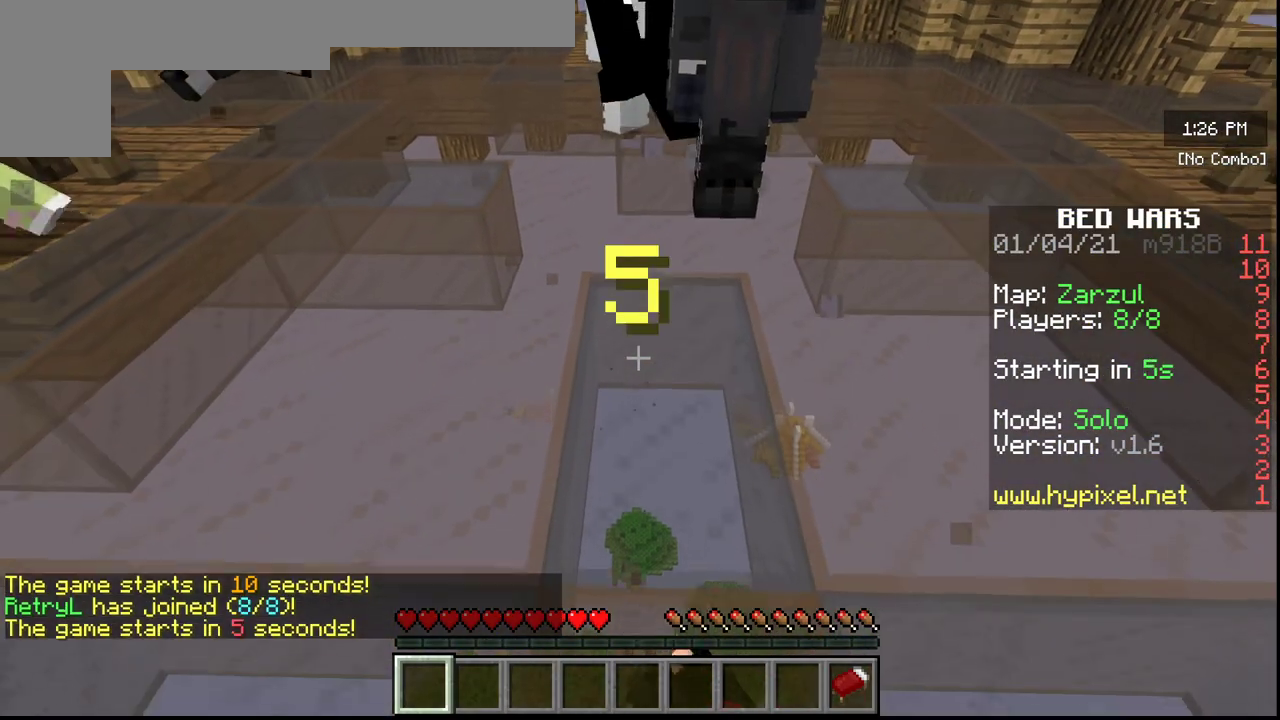
{"keys": ["s"], "mouse": [], "events": [[100, "mouse_left", "up"], [100, "mouse_right", "up"], [200, "mouse_left", "down"], [200, "mouse_right", "down"], [350, "mouse_left", "up"], [367, "mouse_right", "up"]]}
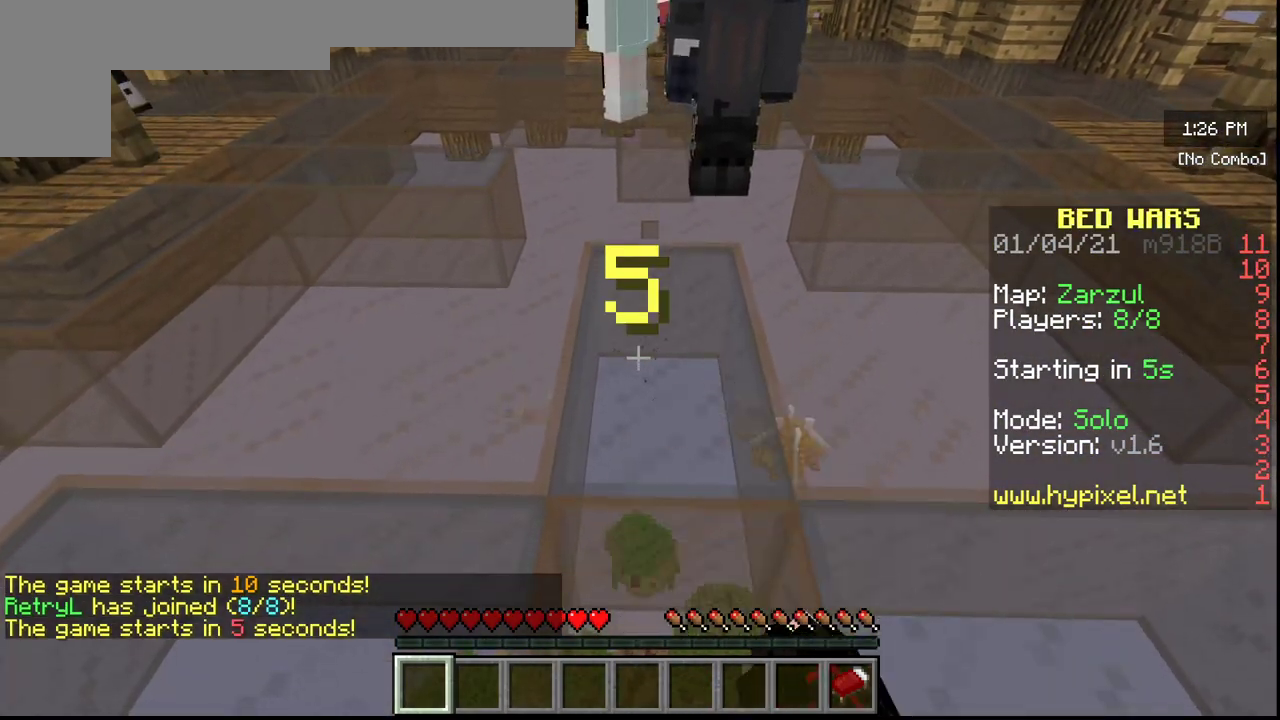
{"keys": [], "mouse": [], "events": [[67, "s", "up"]]}
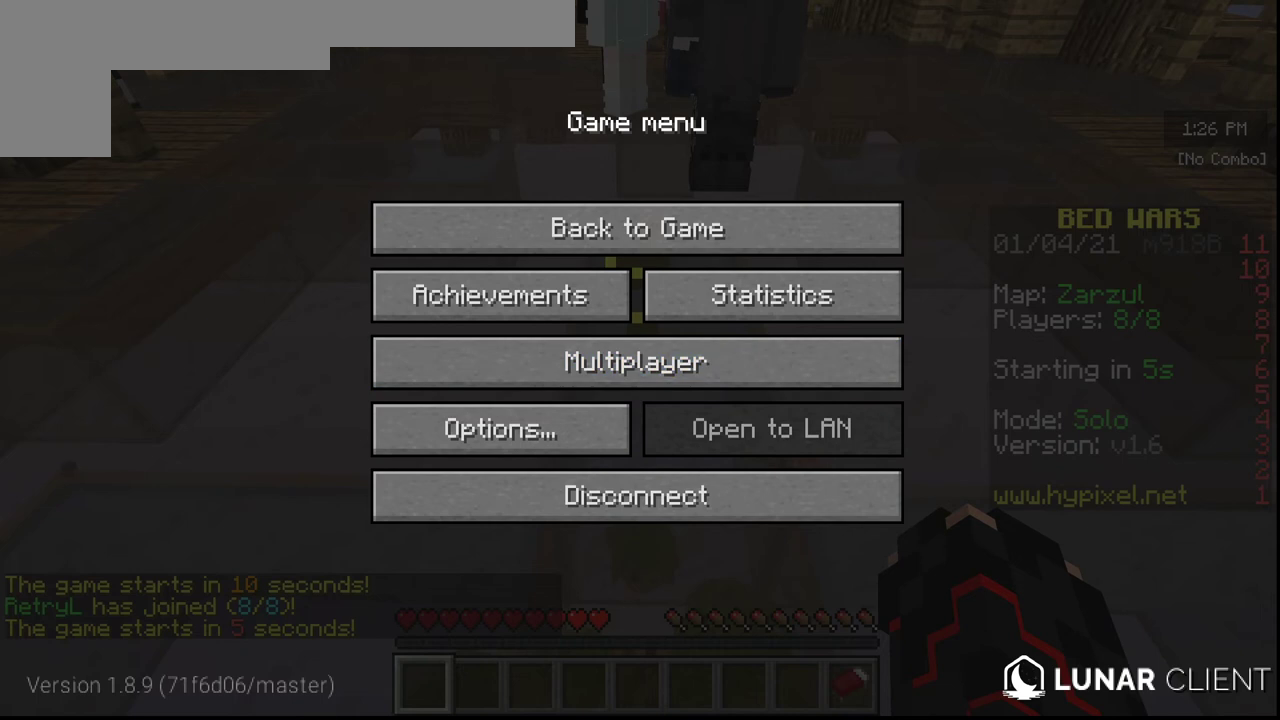
{"keys": [], "mouse": [], "events": []}
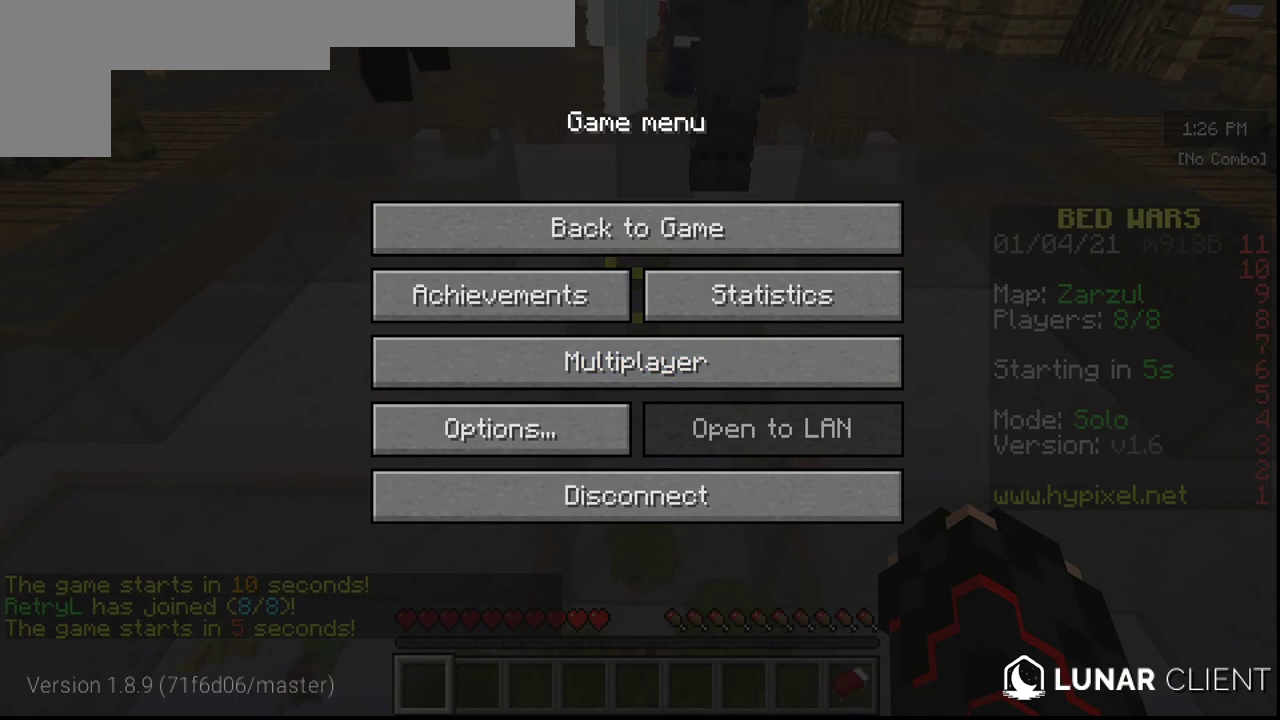
{"keys": [], "mouse": [], "events": []}
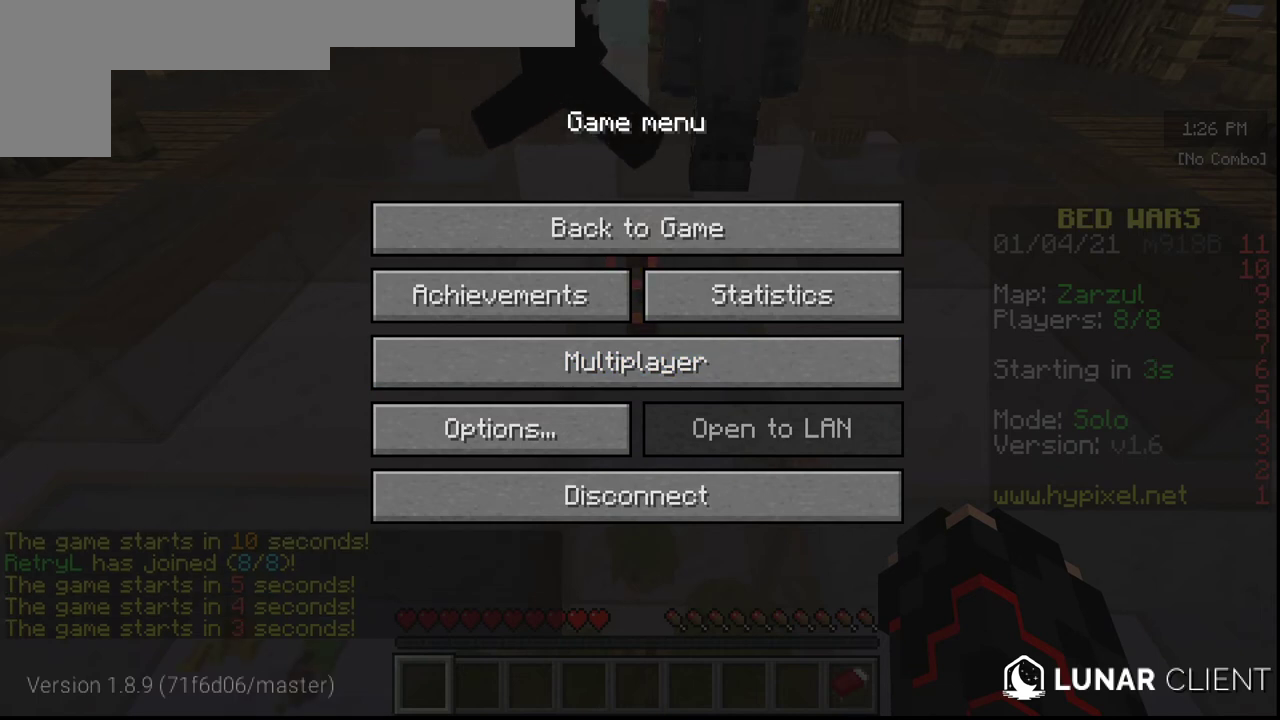
{"keys": [], "mouse": [], "events": []}
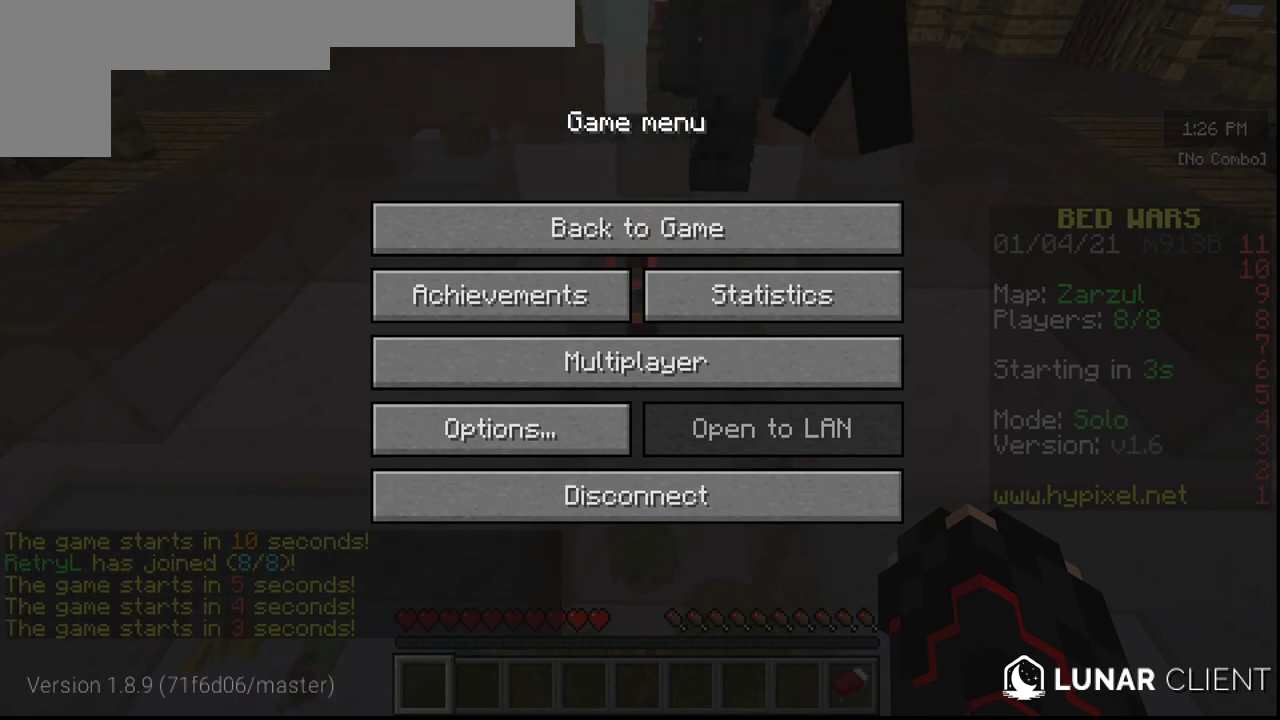
{"keys": [], "mouse": [], "events": []}
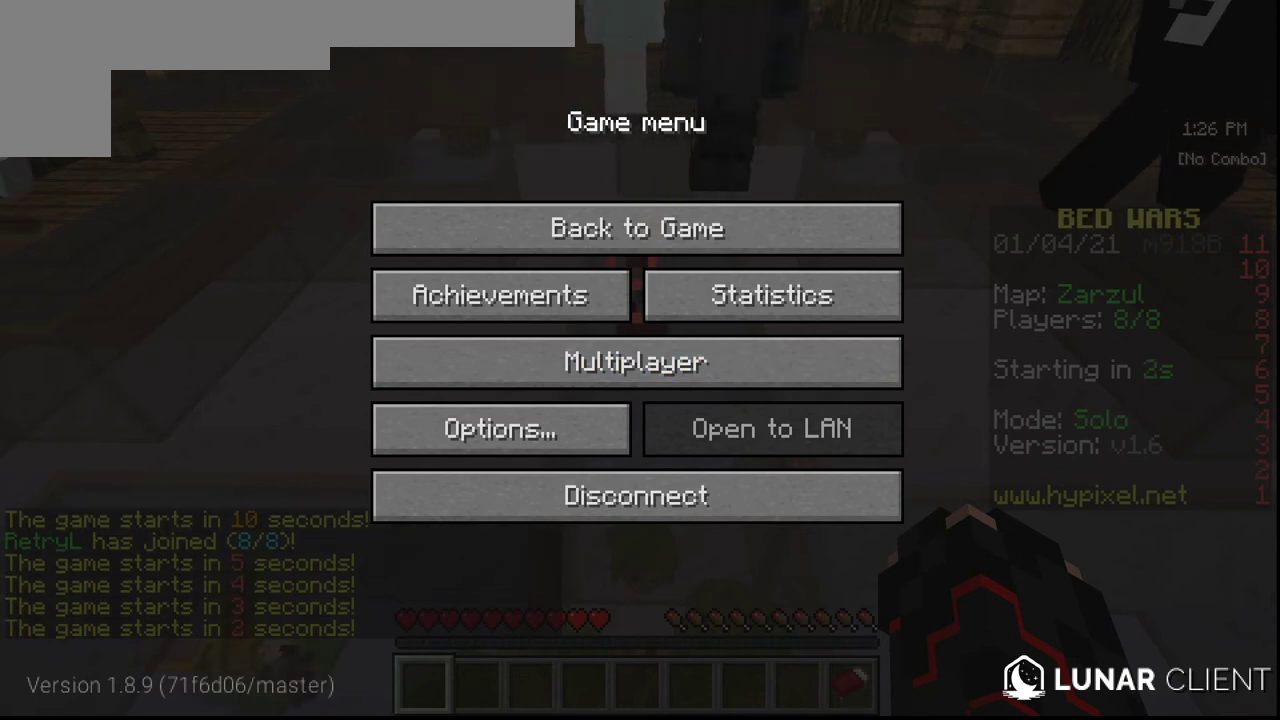
{"keys": [], "mouse": [], "events": []}
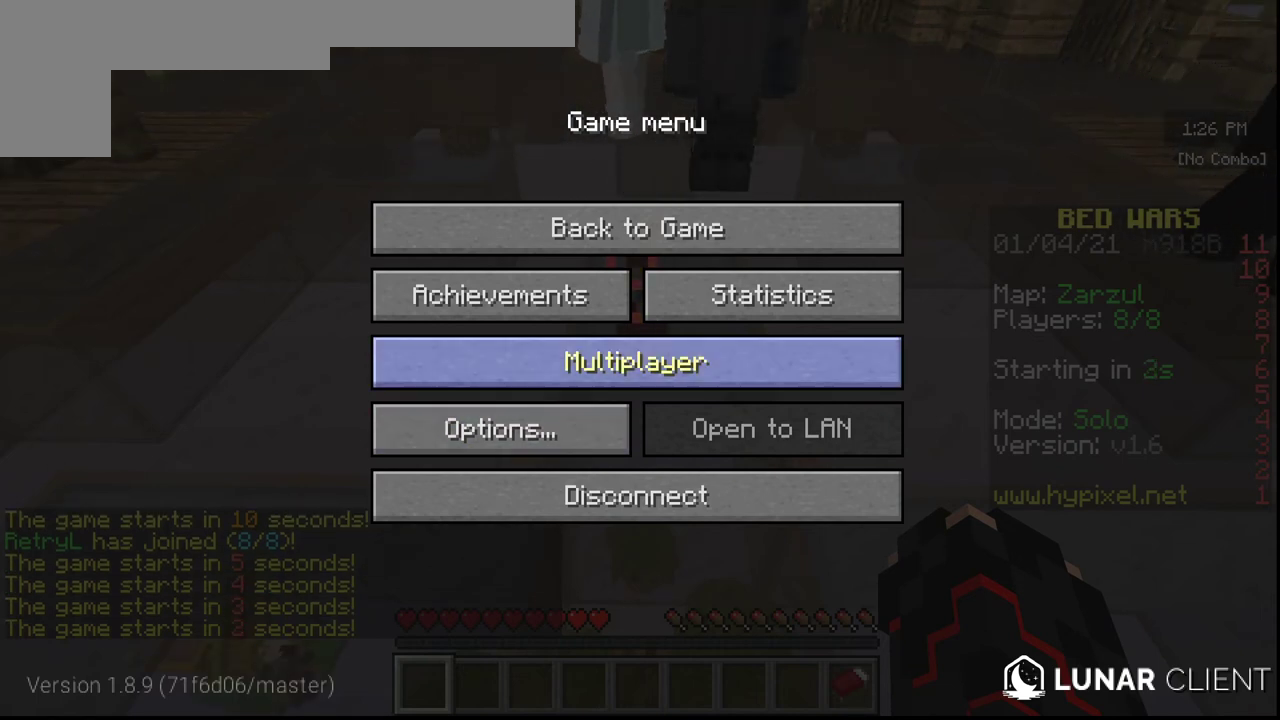
{"keys": [], "mouse": [], "events": []}
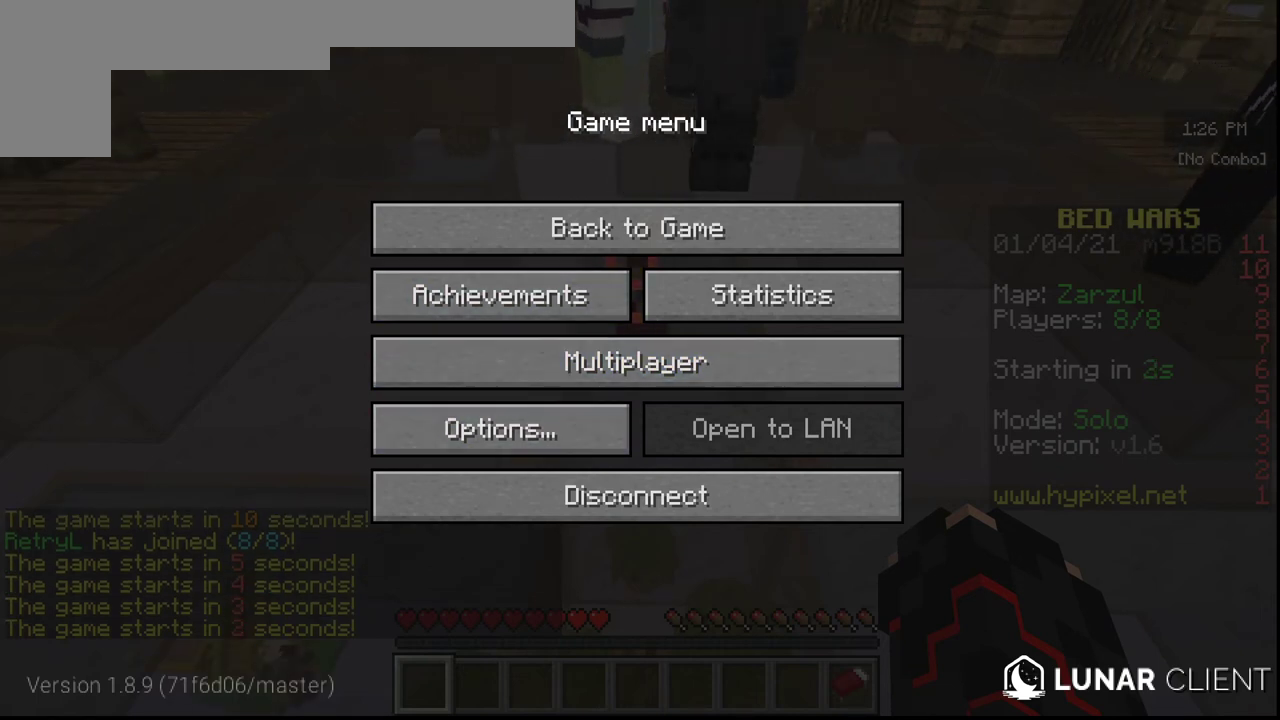
{"keys": [], "mouse": [], "events": [[283, "mouse_left", "down"], [383, "mouse_left", "up"]]}
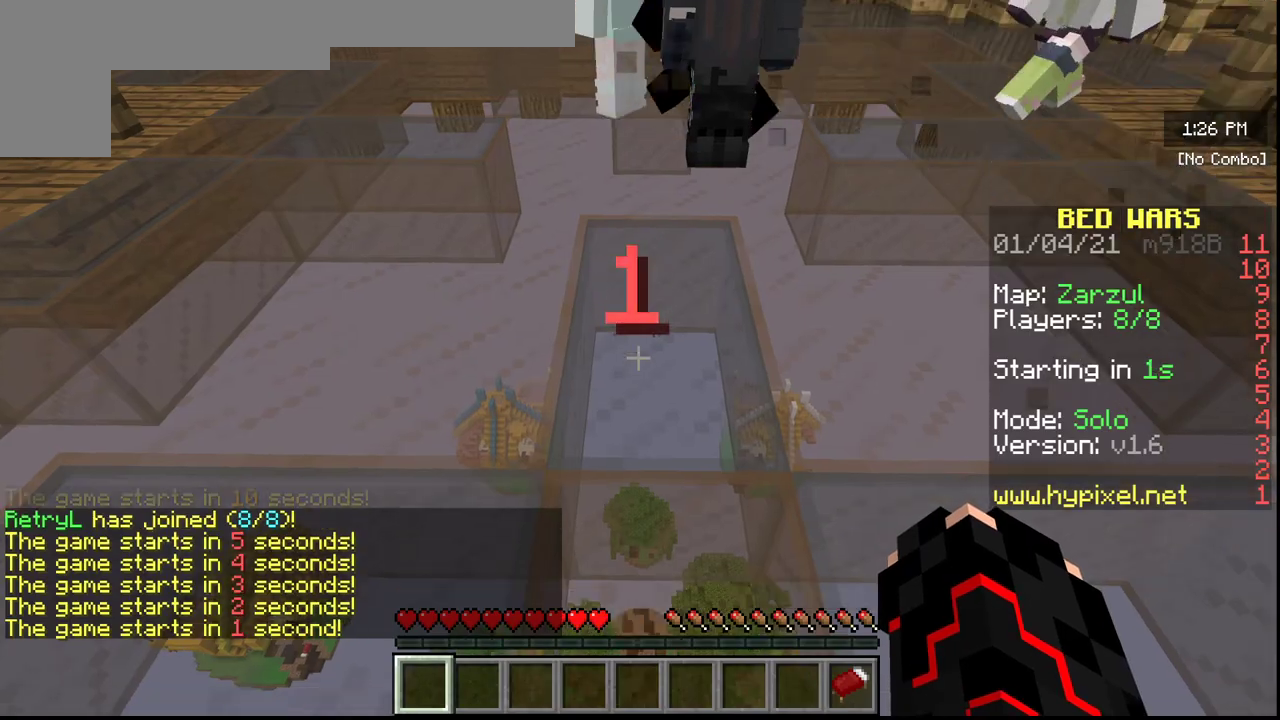
{"keys": [], "mouse": [], "events": []}
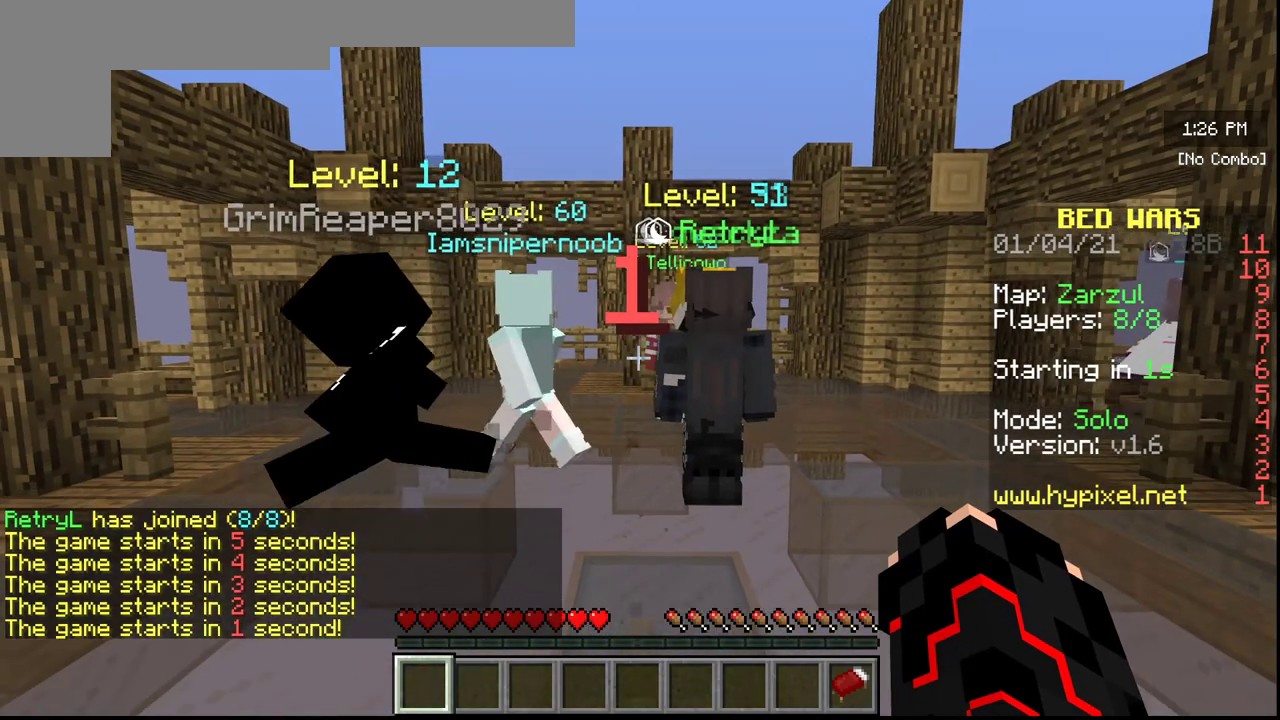
{"keys": ["w"], "mouse": [], "events": [[83, "w", "down"]]}
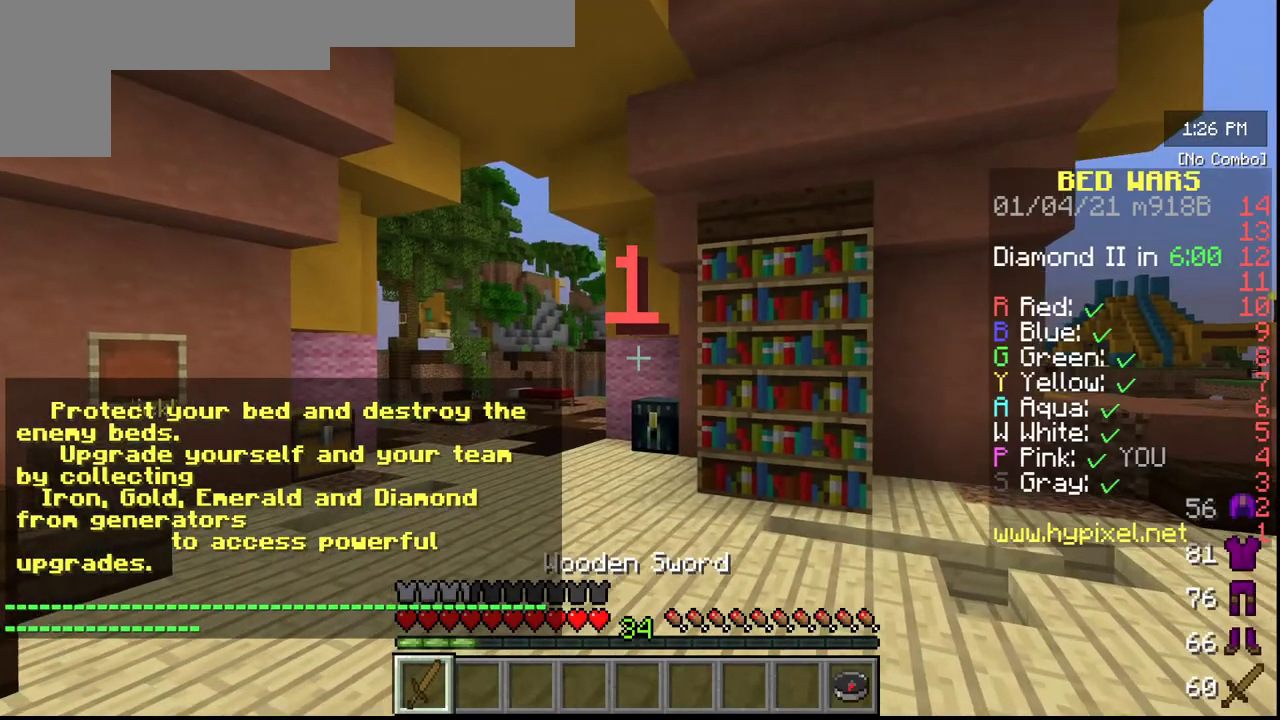
{"keys": [], "mouse": [], "events": [[400, "w", "up"]]}
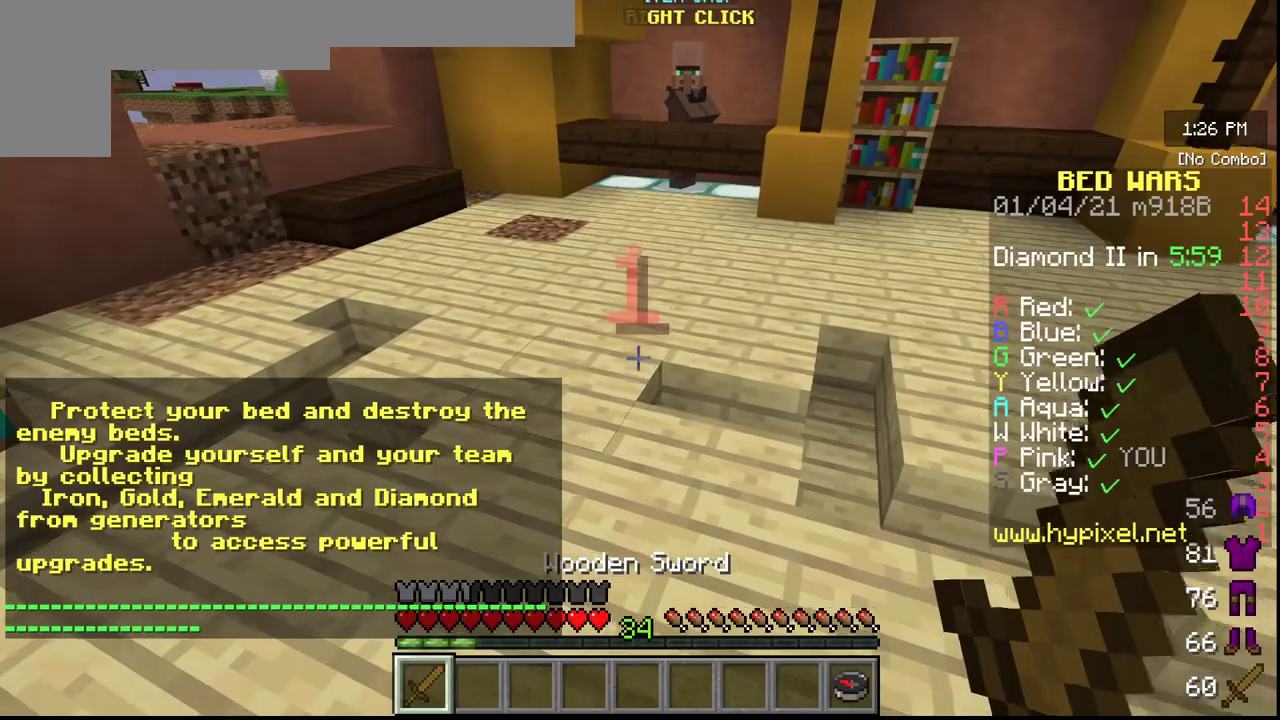
{"keys": ["w"], "mouse": [], "events": [[200, "w", "down"], [367, "w", "up"], [433, "w", "down"]]}
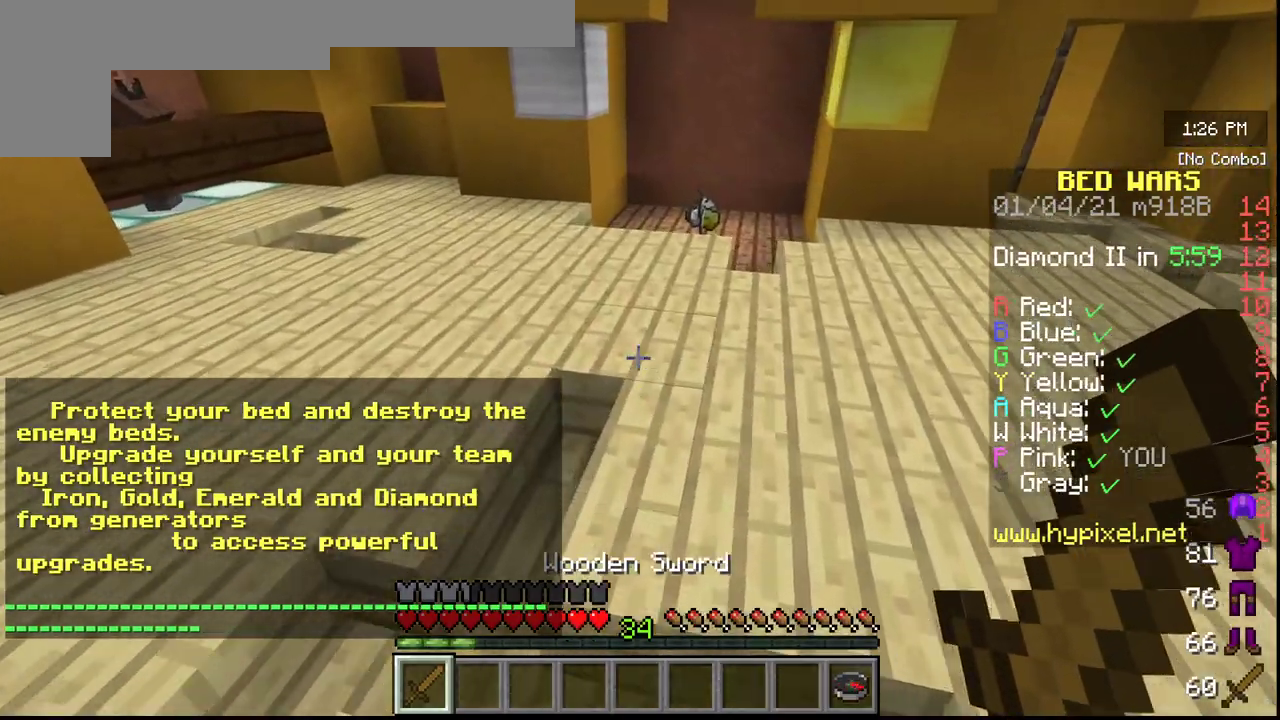
{"keys": ["w"], "mouse": [], "events": []}
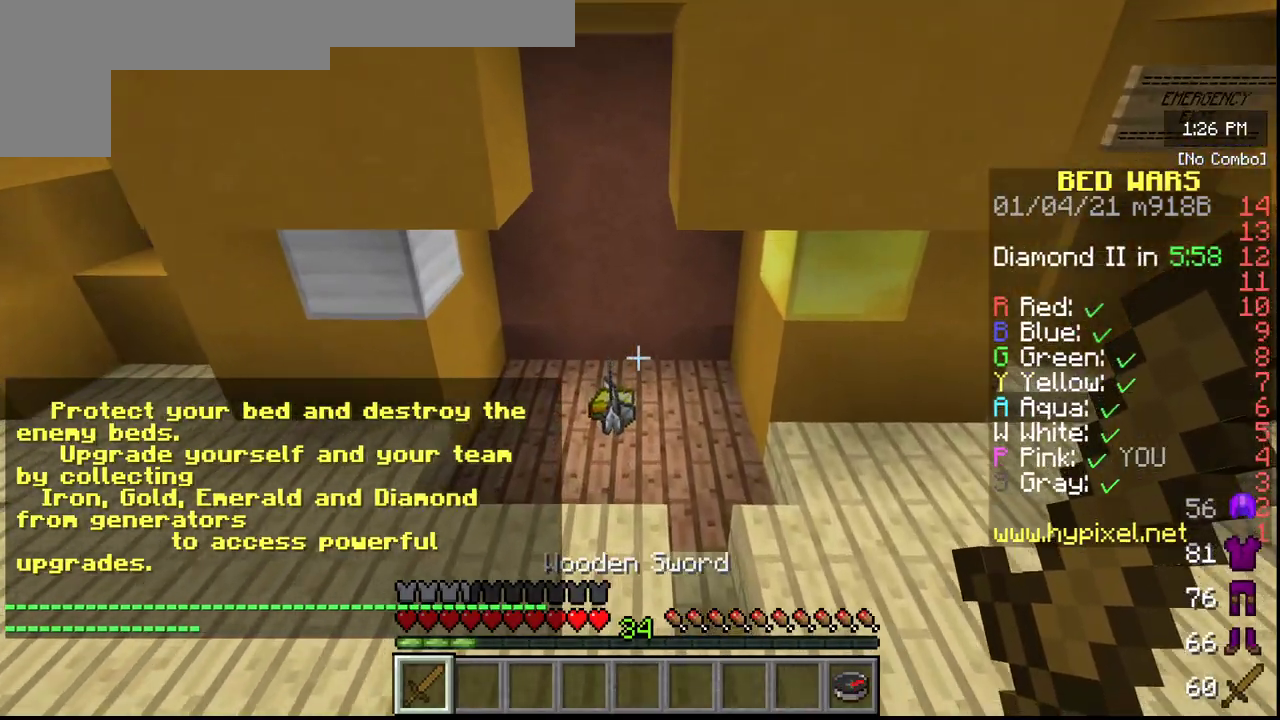
{"keys": ["w"], "mouse": [], "events": []}
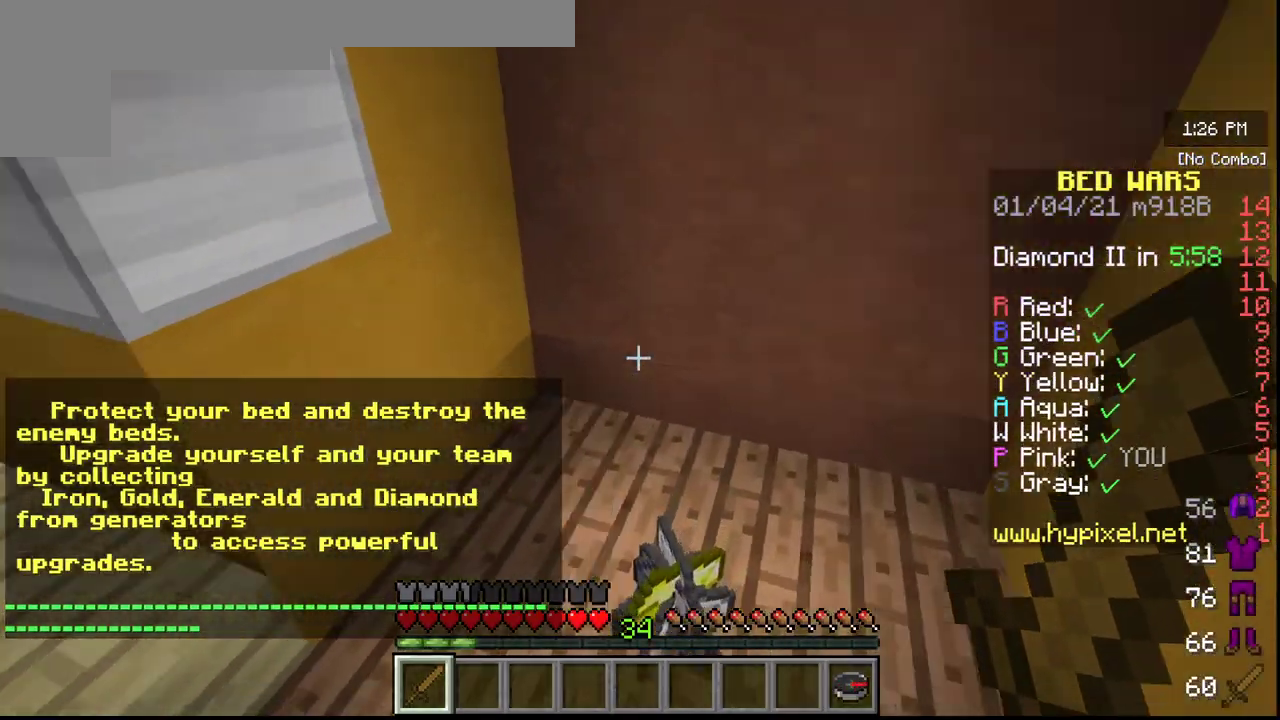
{"keys": ["s"], "mouse": [], "events": [[183, "w", "up"], [417, "s", "down"]]}
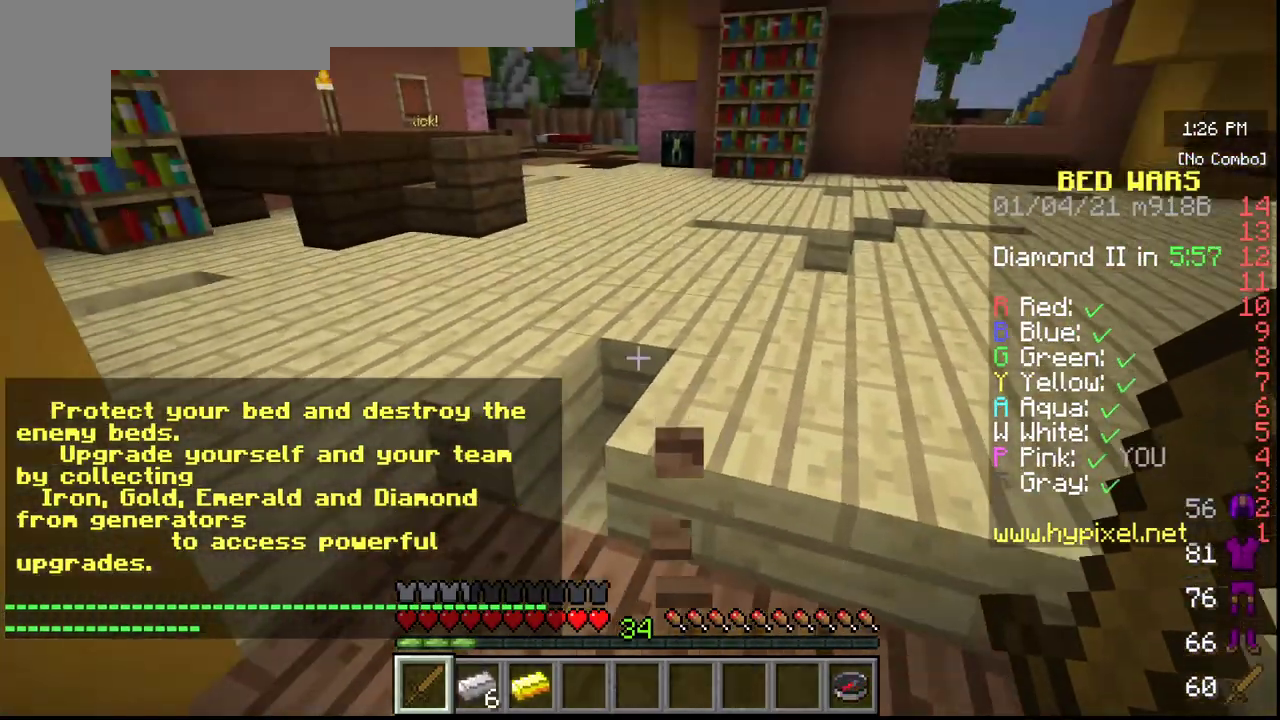
{"keys": [], "mouse": [], "events": [[200, "s", "up"]]}
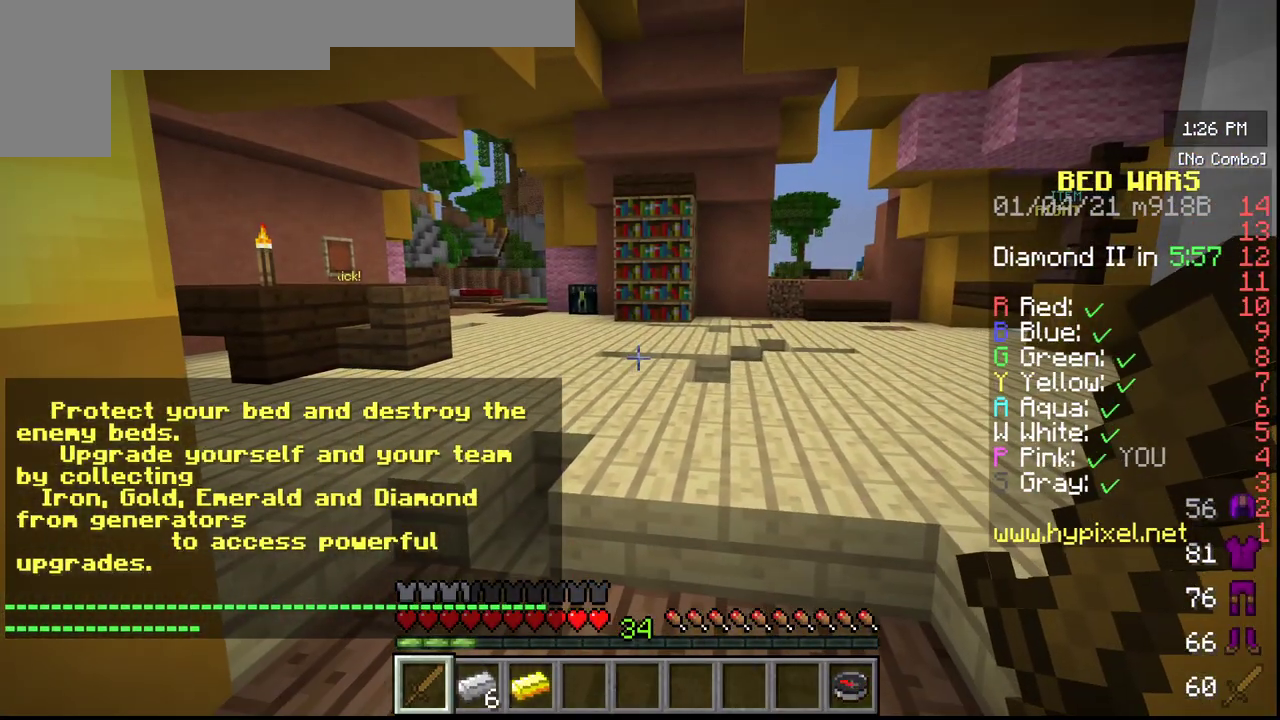
{"keys": [], "mouse": [], "events": []}
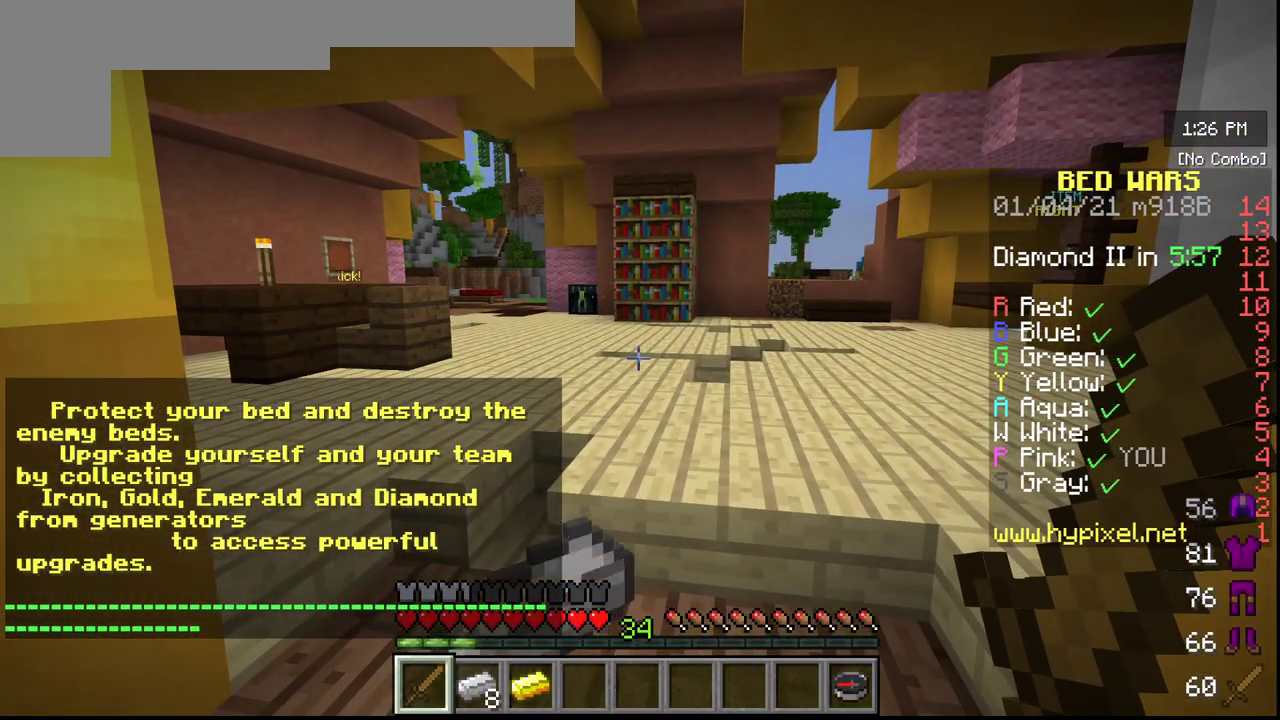
{"keys": [], "mouse": [], "events": []}
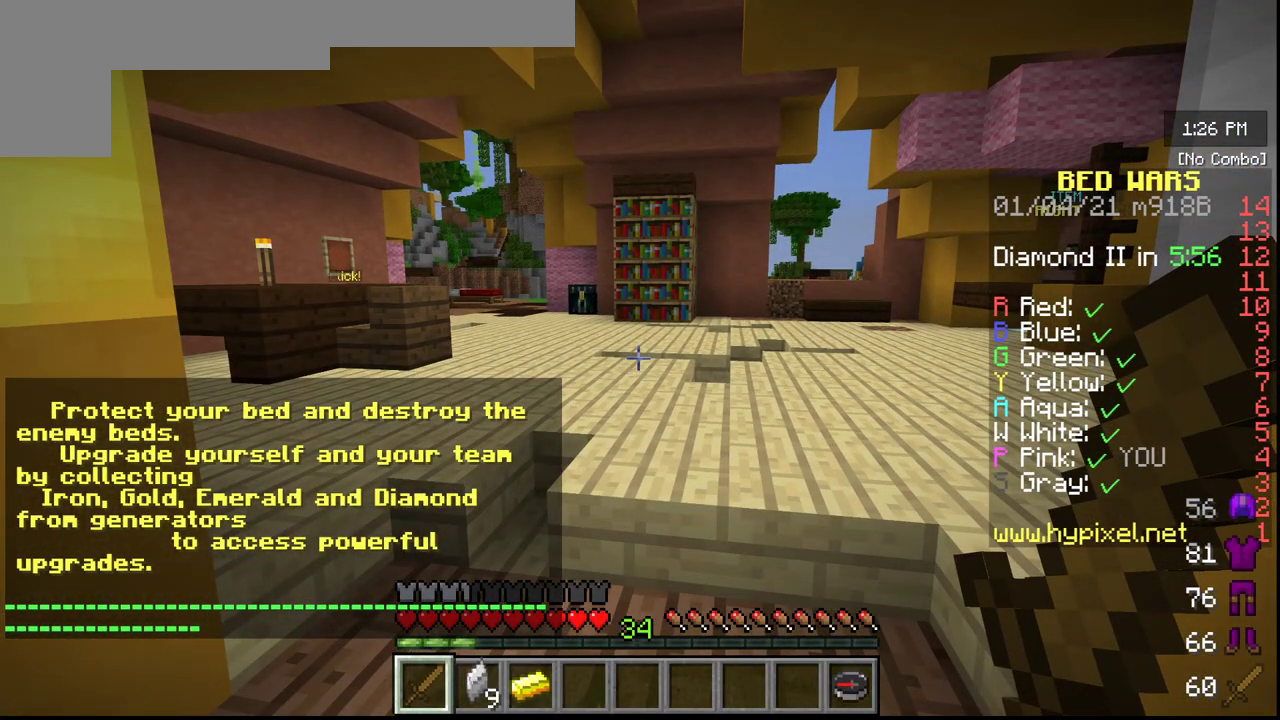
{"keys": ["a"], "mouse": []}
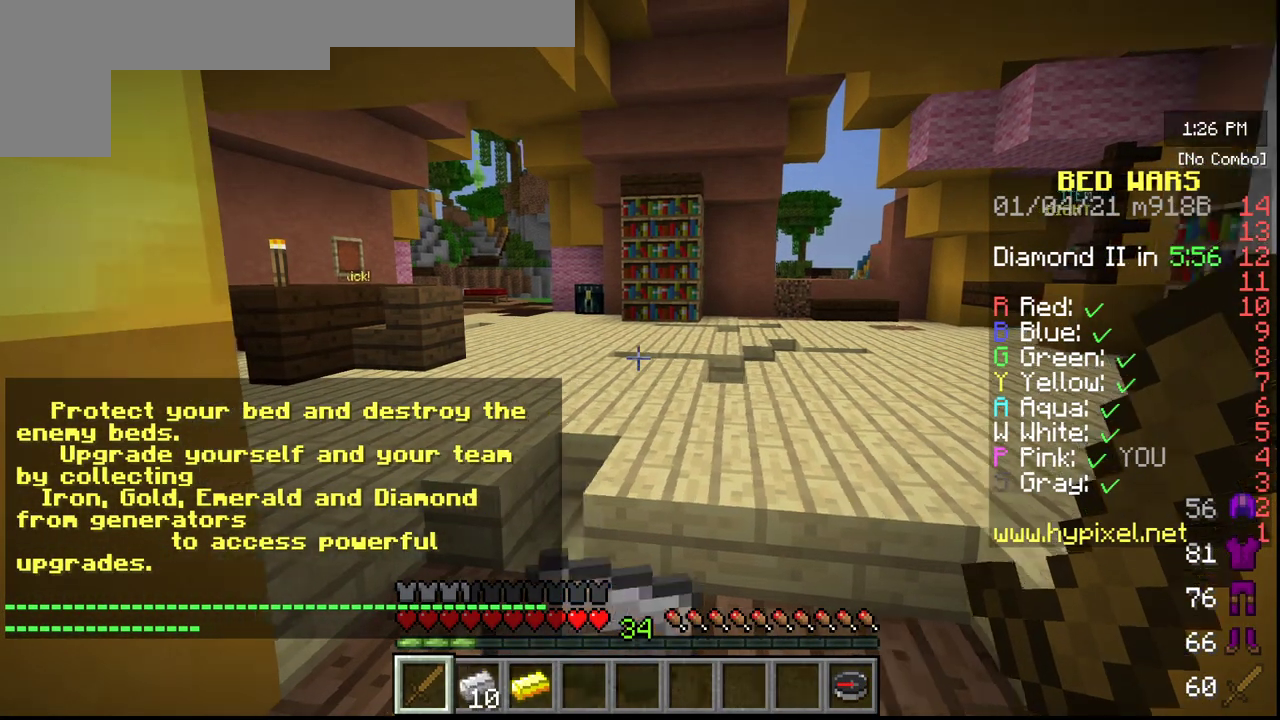
{"keys": ["w"], "mouse": [], "events": [[183, "a", "up"], [267, "w", "down"]]}
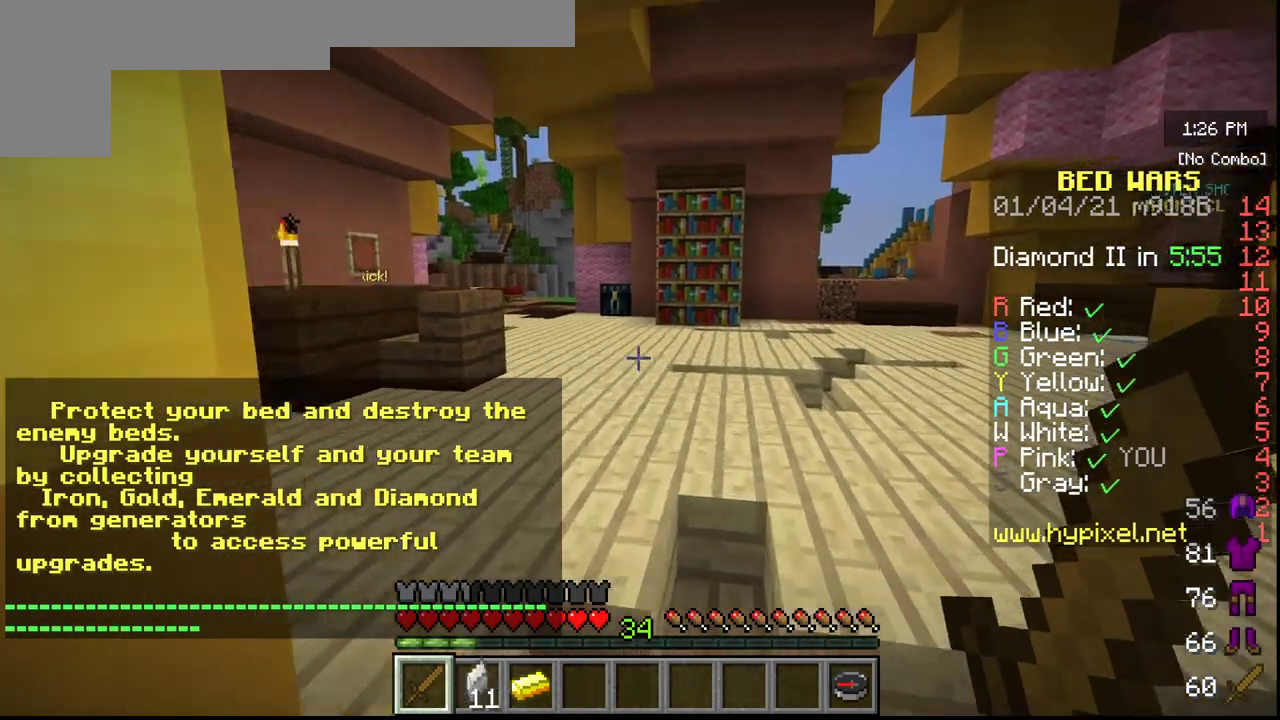
{"keys": ["s"], "mouse": [], "events": [[150, "w", "up"], [300, "s", "down"]]}
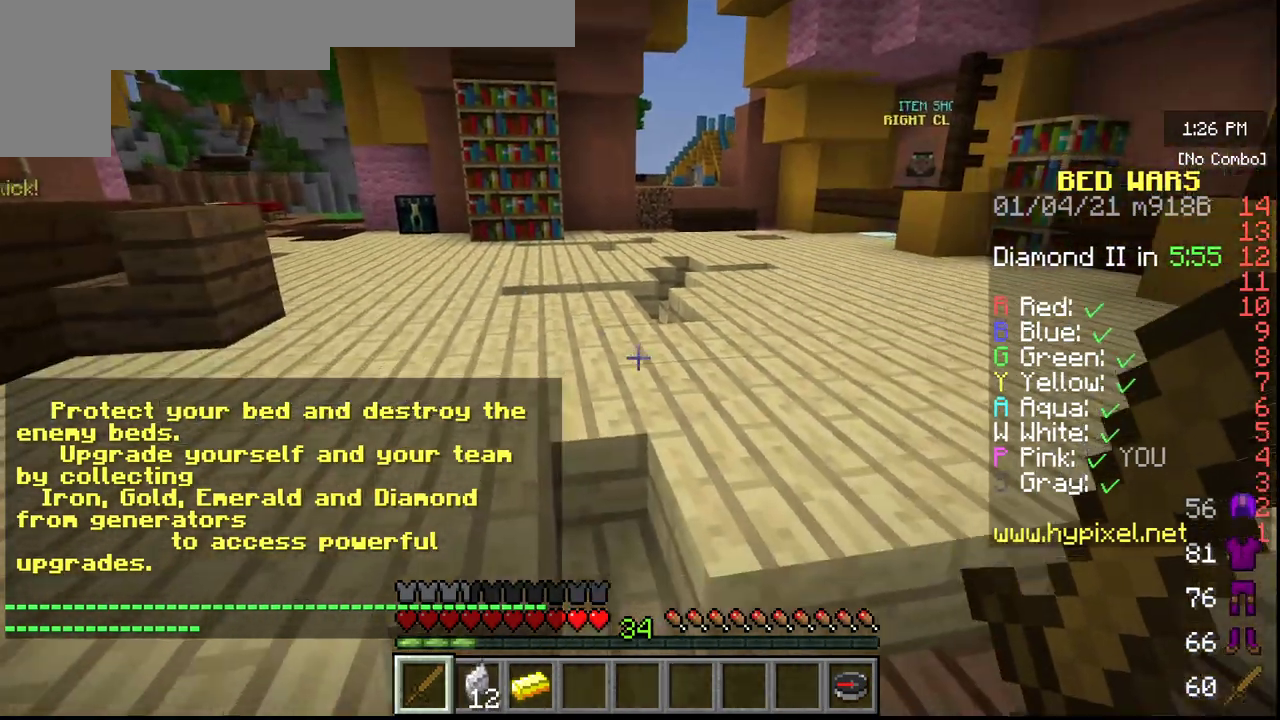
{"keys": ["d"], "mouse": [], "events": [[317, "s", "up"], [450, "d", "down"]]}